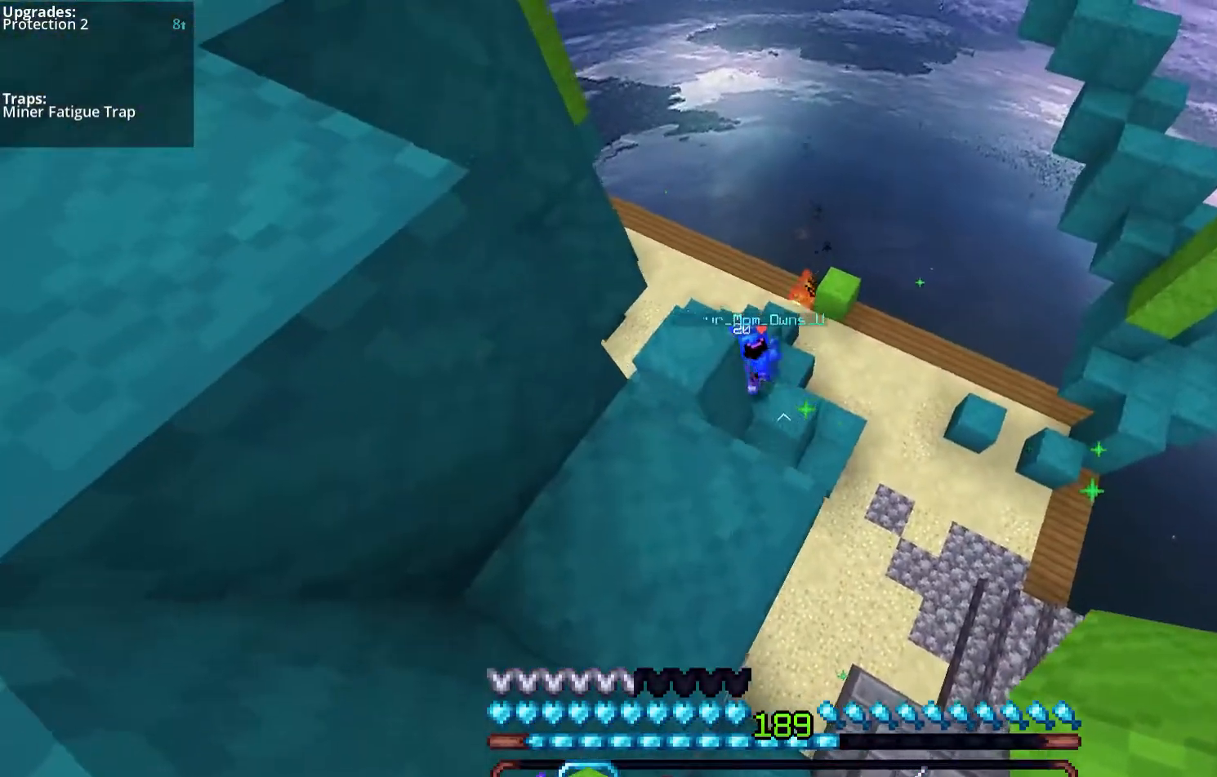
Gameplay with keyboard and mouse; each line is a JSON object with the keys and mouse buttons held at the frame after it. "events" lists presses ("down") and releases ("up") of "a", "d", "s", "space", "w", "mouse_left" and "mouse_right" between this image and that frame as [ms after this image, input, new state], when the widget could be followed in between. "mouse_left", "mouse_right" = the "left", "right" buttons of the "mouse" list. No other keys are recorded. Fast repeated clicks can show as one long hold. Mouse movement is not recorded.
{"keys": ["a"], "mouse": [], "events": [[335, "w", "up"], [368, "a", "down"]]}
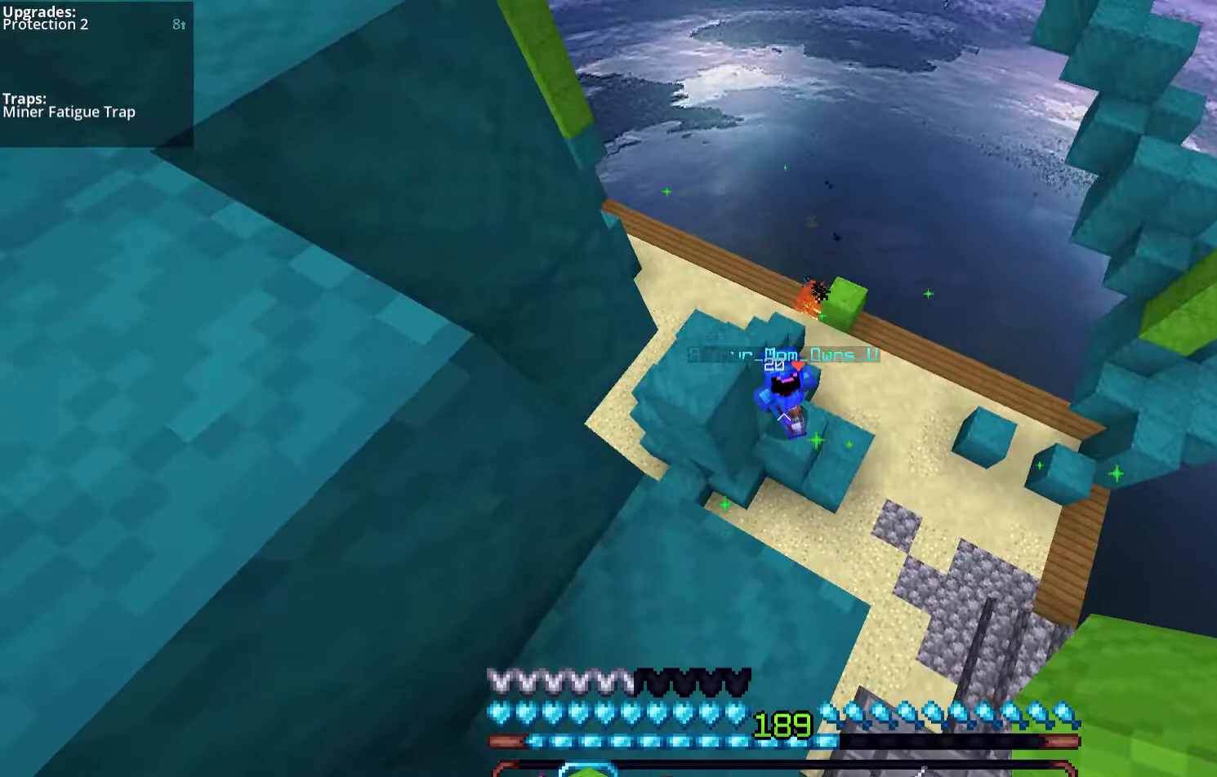
{"keys": ["a", "s", "space"], "mouse": [], "events": [[67, "s", "down"], [134, "mouse_left", "down"], [402, "space", "down"], [436, "mouse_left", "up"]]}
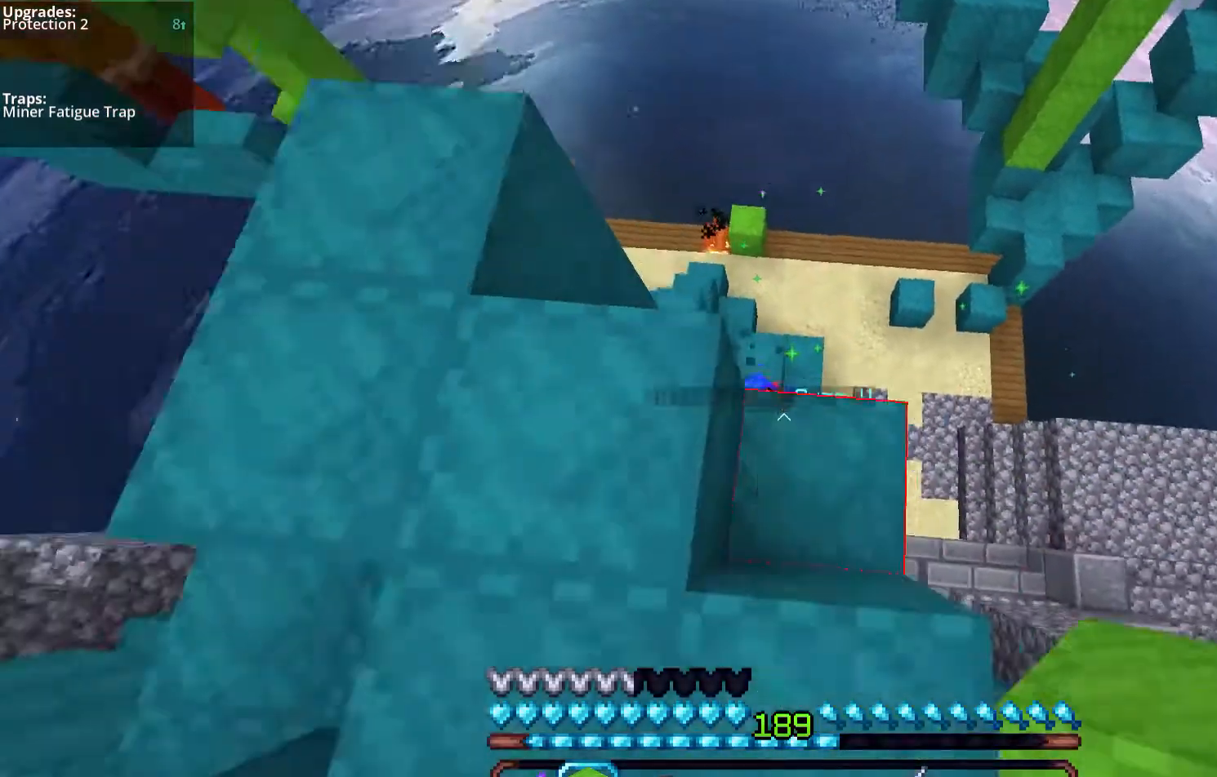
{"keys": ["w"], "mouse": [], "events": [[100, "a", "up"], [134, "mouse_right", "down"], [134, "s", "up"], [201, "space", "up"], [268, "mouse_right", "up"], [335, "w", "down"]]}
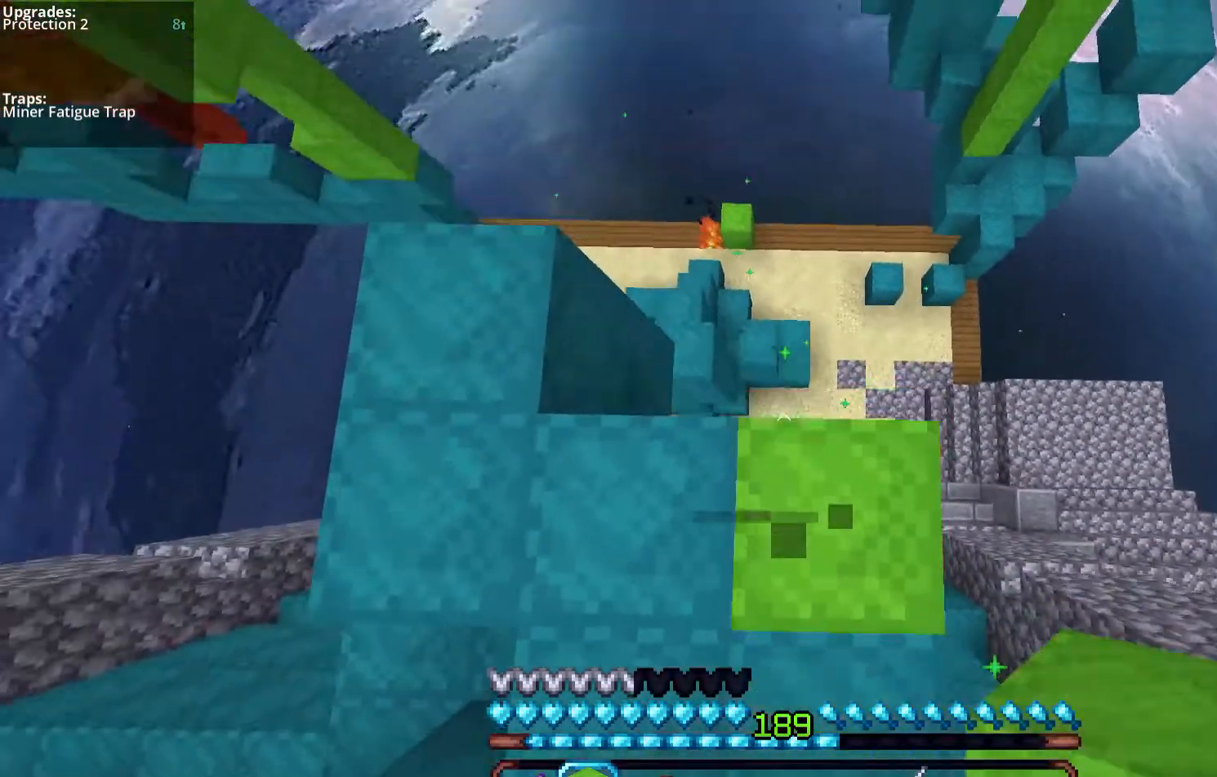
{"keys": ["a"], "mouse": [], "events": [[34, "mouse_left", "down"], [268, "a", "down"], [302, "w", "up"], [369, "mouse_left", "up"]]}
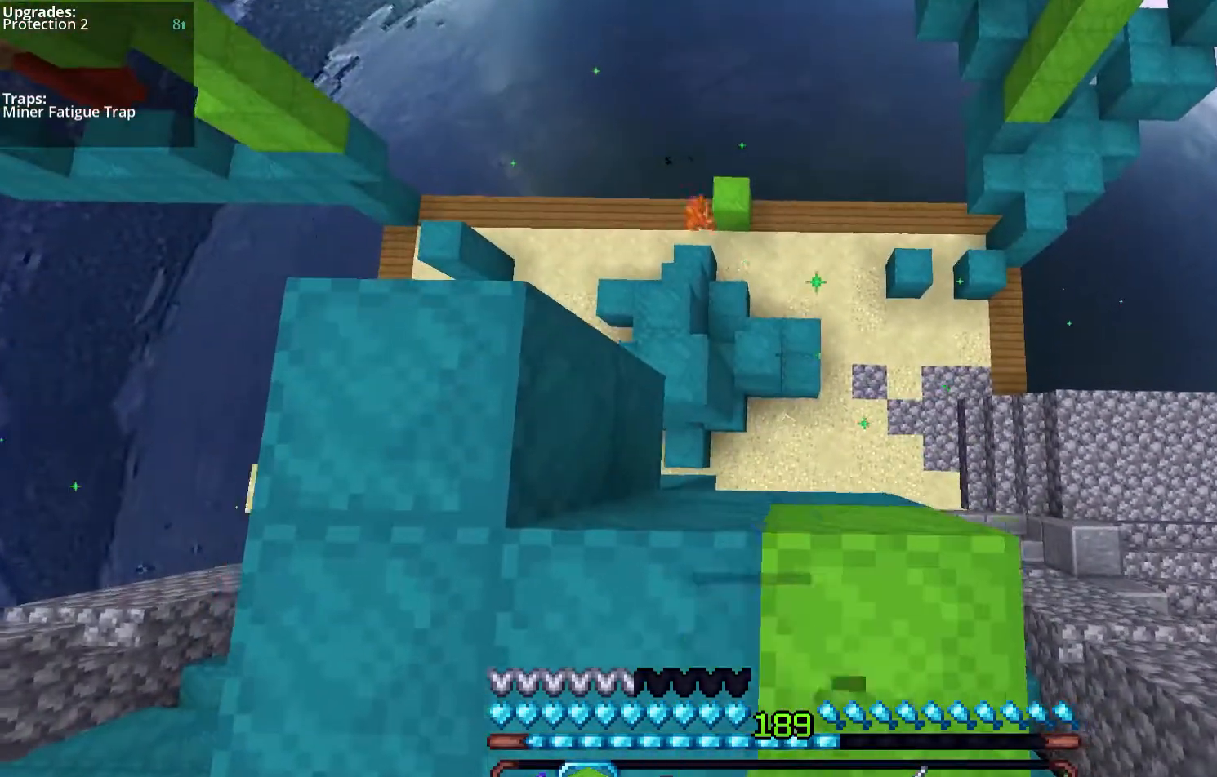
{"keys": ["a"], "mouse": ["left"], "events": [[34, "mouse_left", "down"]]}
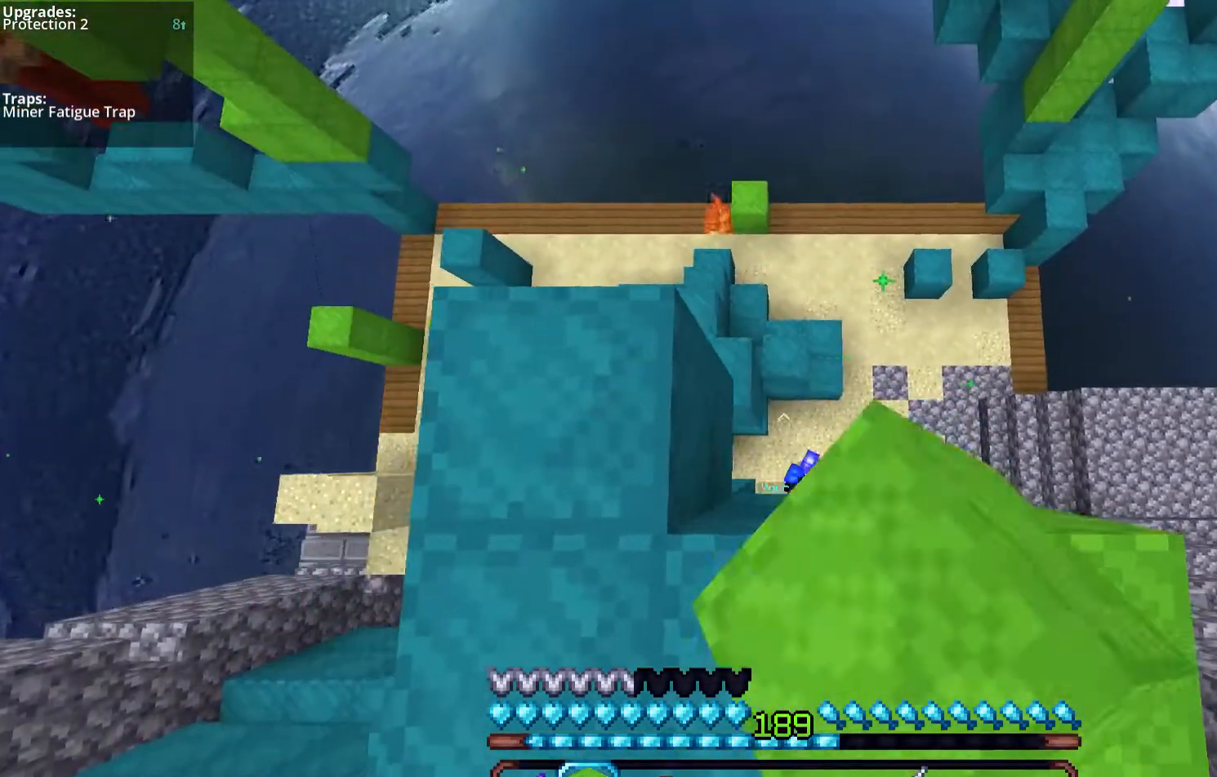
{"keys": [], "mouse": ["left"], "events": [[33, "a", "up"], [167, "mouse_left", "up"], [402, "mouse_left", "down"]]}
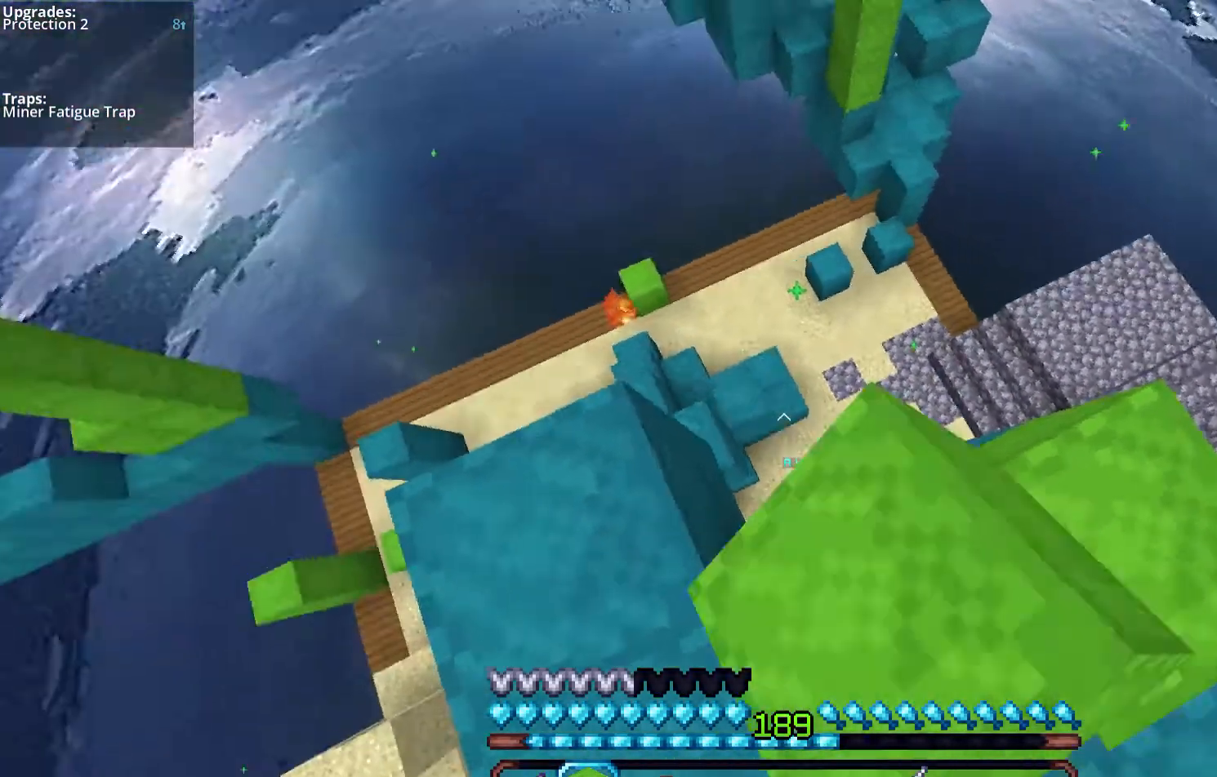
{"keys": ["s"], "mouse": [], "events": [[335, "s", "down"], [368, "a", "down"], [368, "mouse_left", "up"], [502, "a", "up"]]}
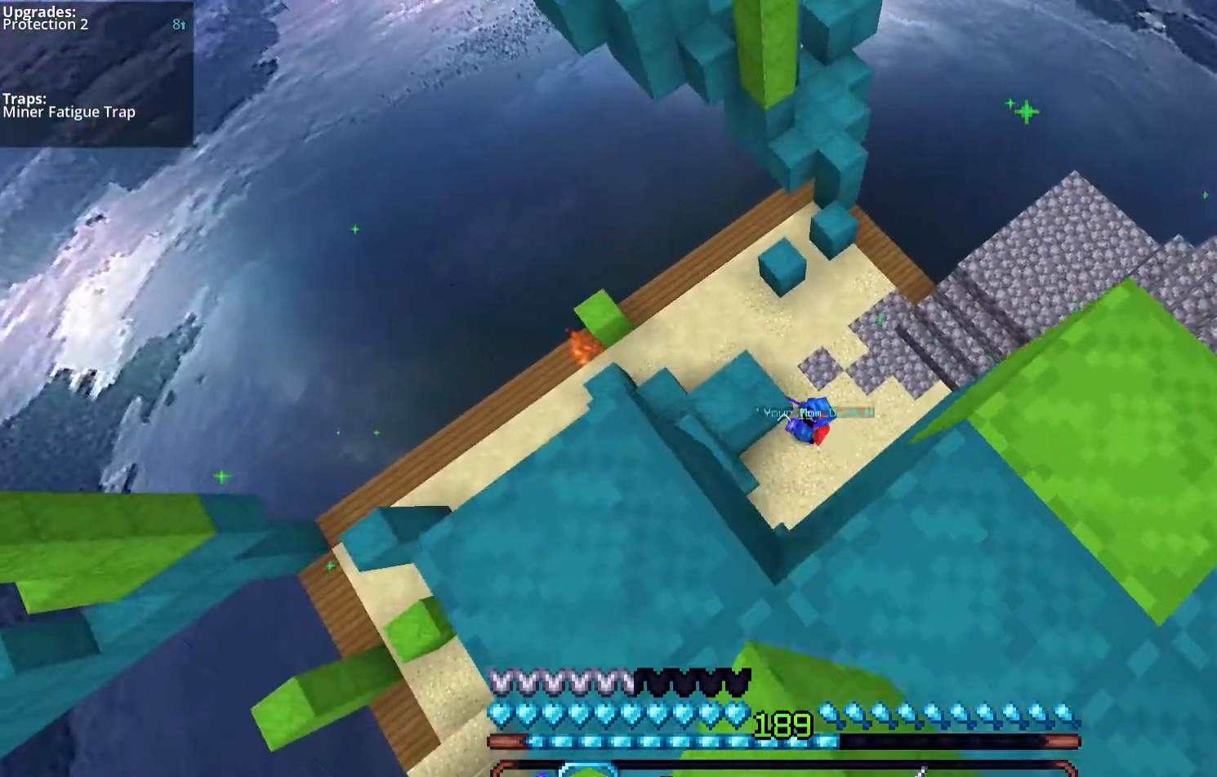
{"keys": [], "mouse": ["left"], "events": [[134, "mouse_left", "down"], [268, "s", "up"]]}
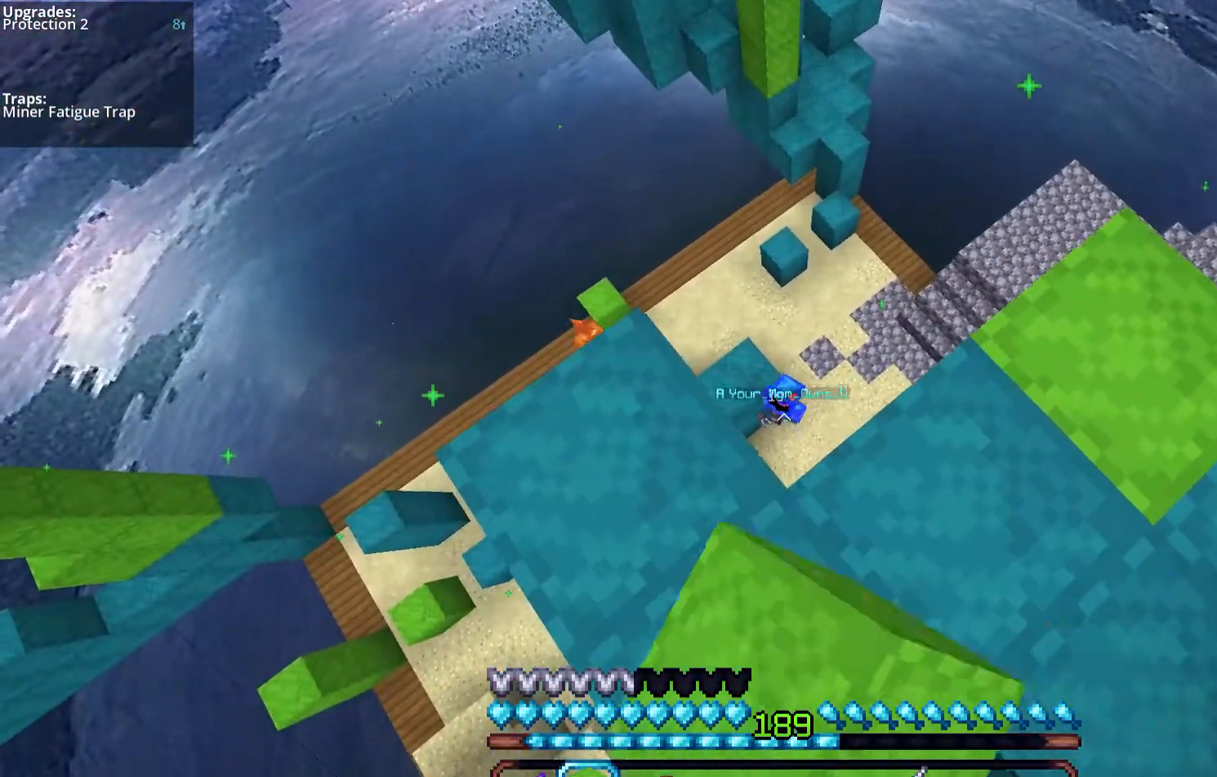
{"keys": ["s"], "mouse": ["left"], "events": [[134, "s", "down"]]}
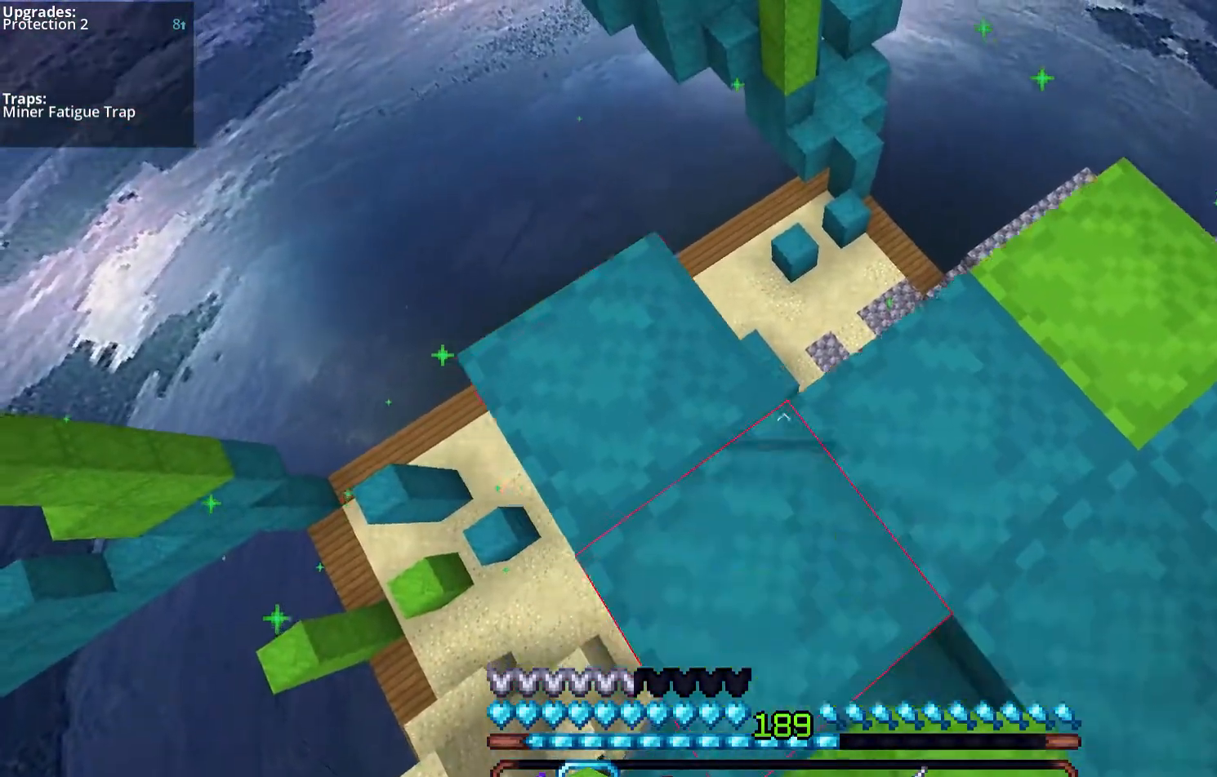
{"keys": ["a", "w"], "mouse": ["left"], "events": [[34, "a", "down"], [101, "s", "up"], [134, "mouse_left", "up"], [201, "w", "down"], [469, "mouse_left", "down"]]}
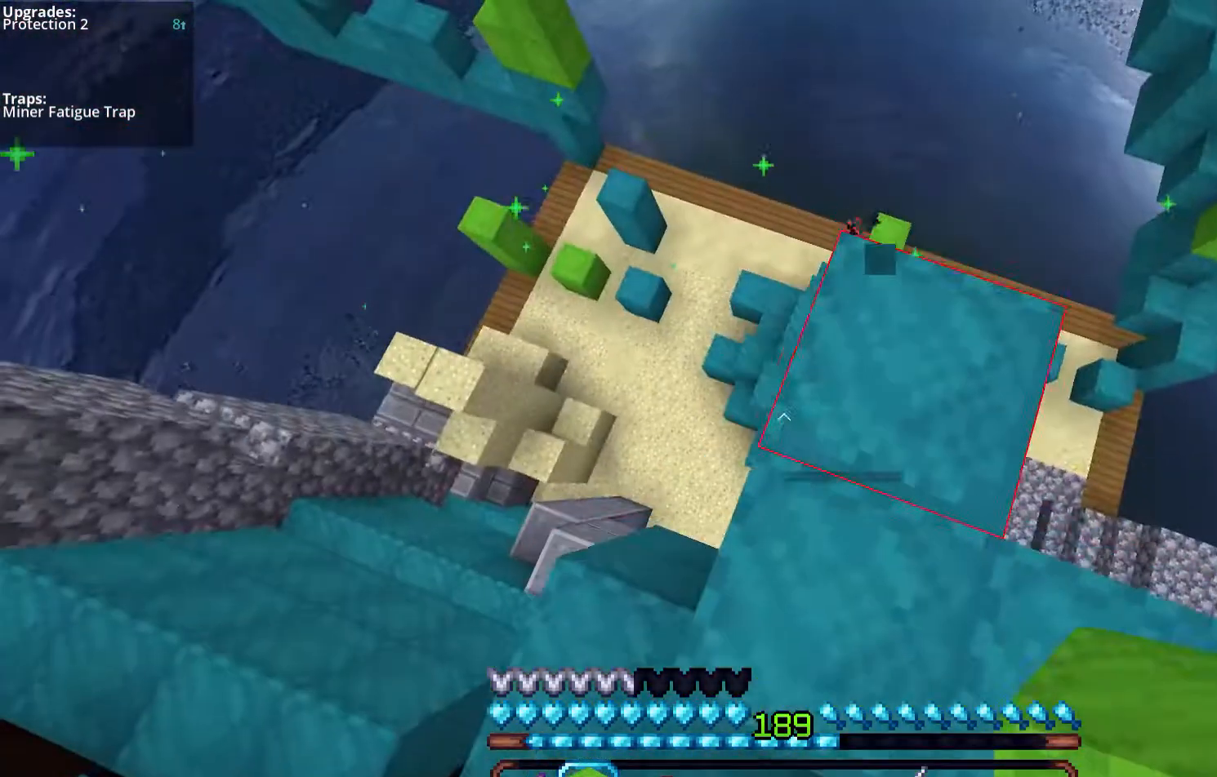
{"keys": [], "mouse": [], "events": [[67, "mouse_left", "up"], [167, "mouse_left", "down"], [301, "w", "up"], [335, "mouse_left", "up"], [435, "a", "up"]]}
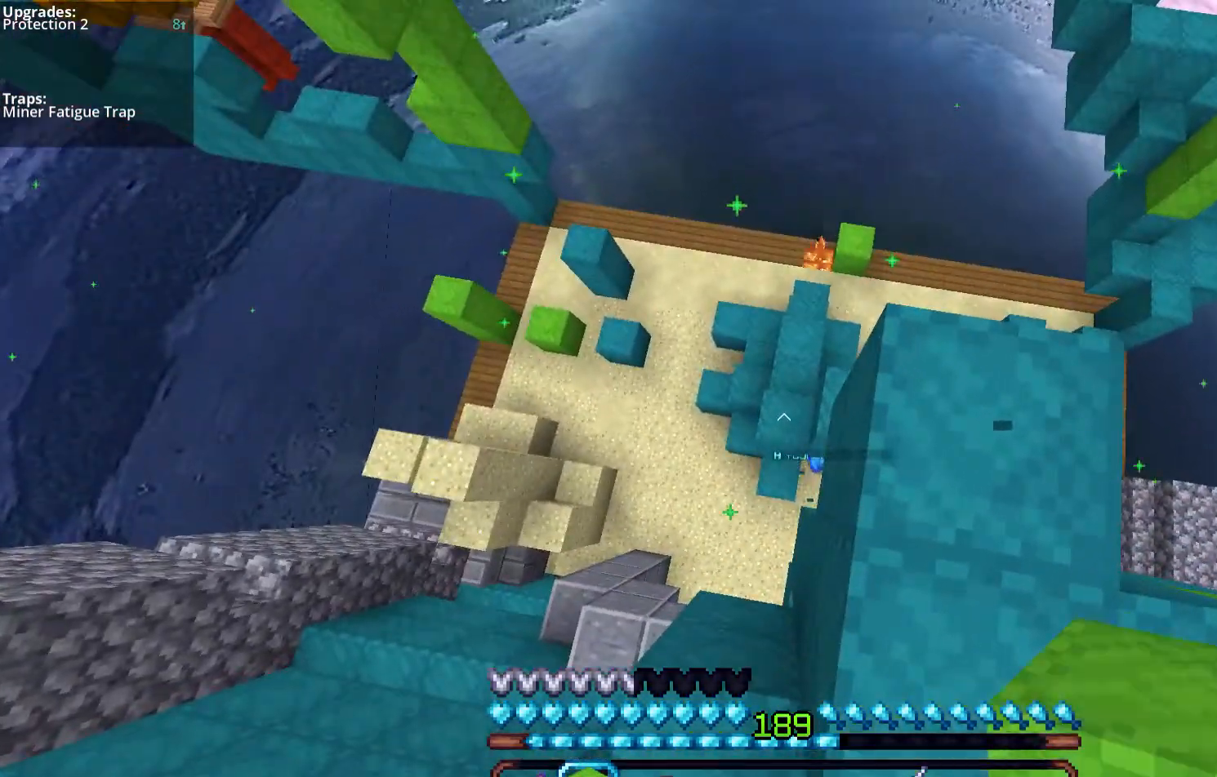
{"keys": [], "mouse": [], "events": []}
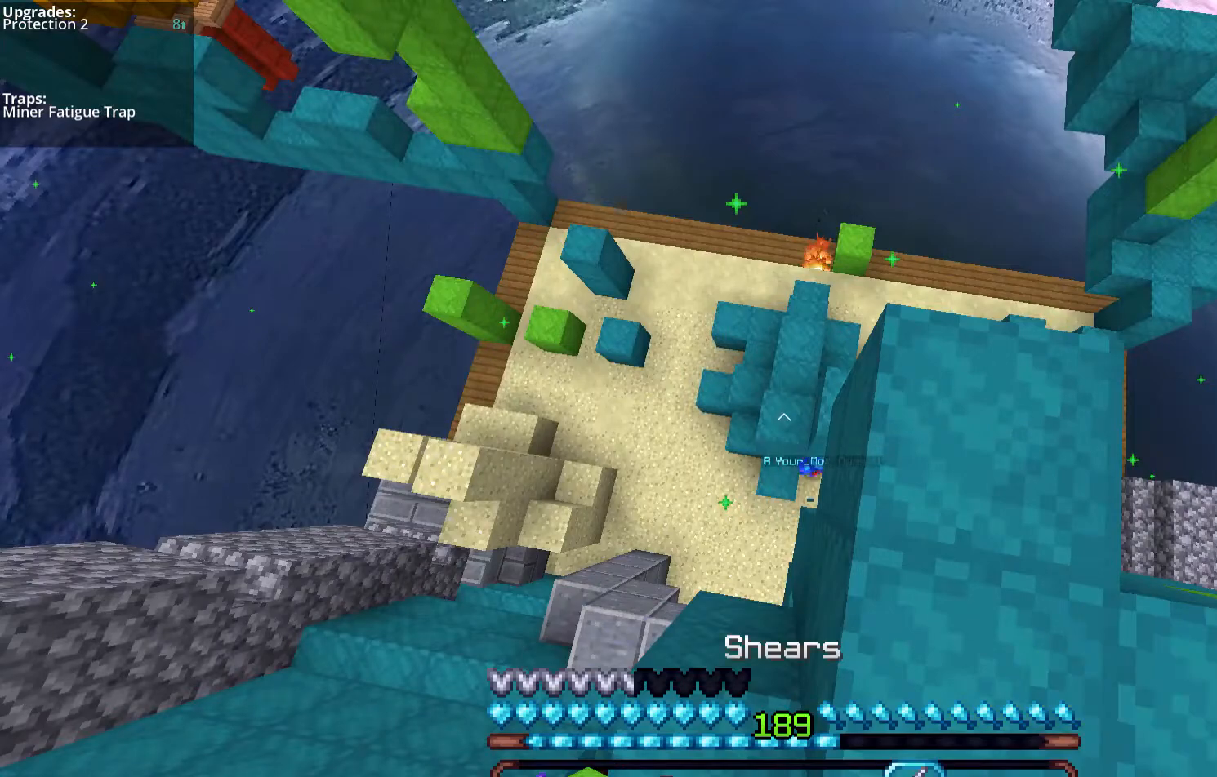
{"keys": [], "mouse": ["right"], "events": [[368, "mouse_right", "down"]]}
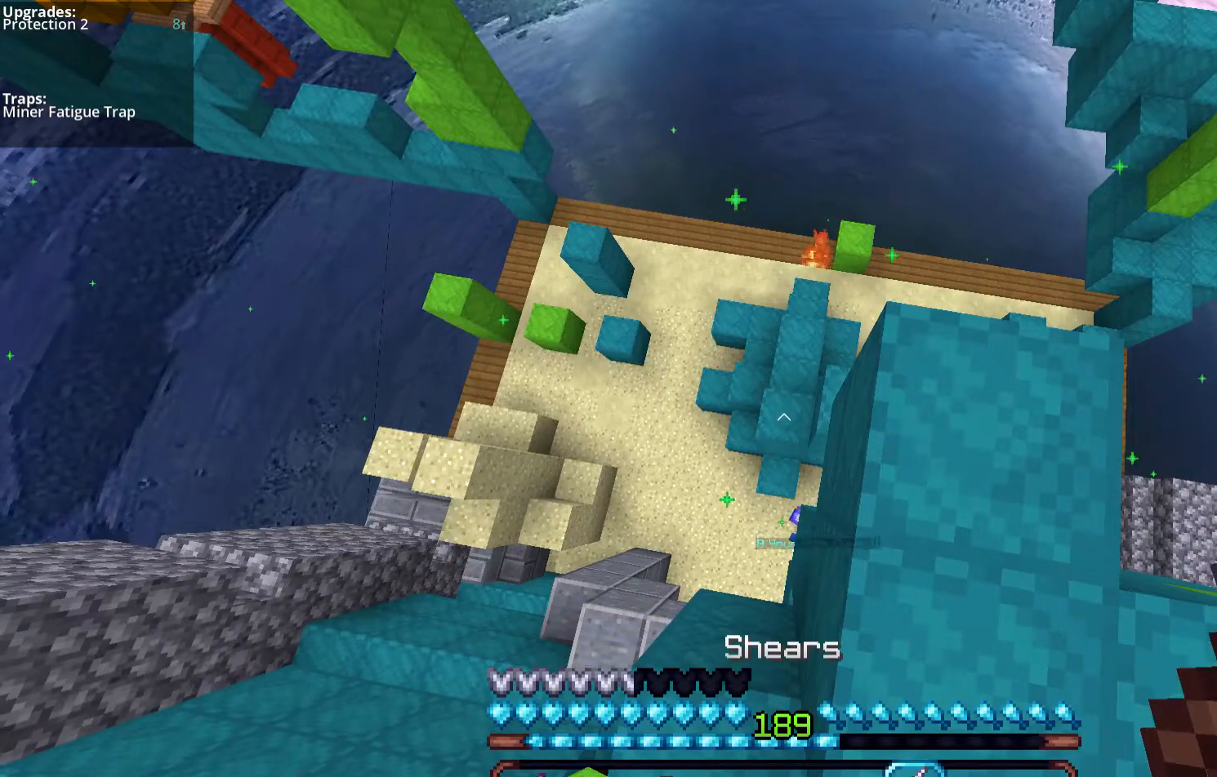
{"keys": [], "mouse": ["left"], "events": [[67, "mouse_right", "up"], [469, "mouse_left", "down"]]}
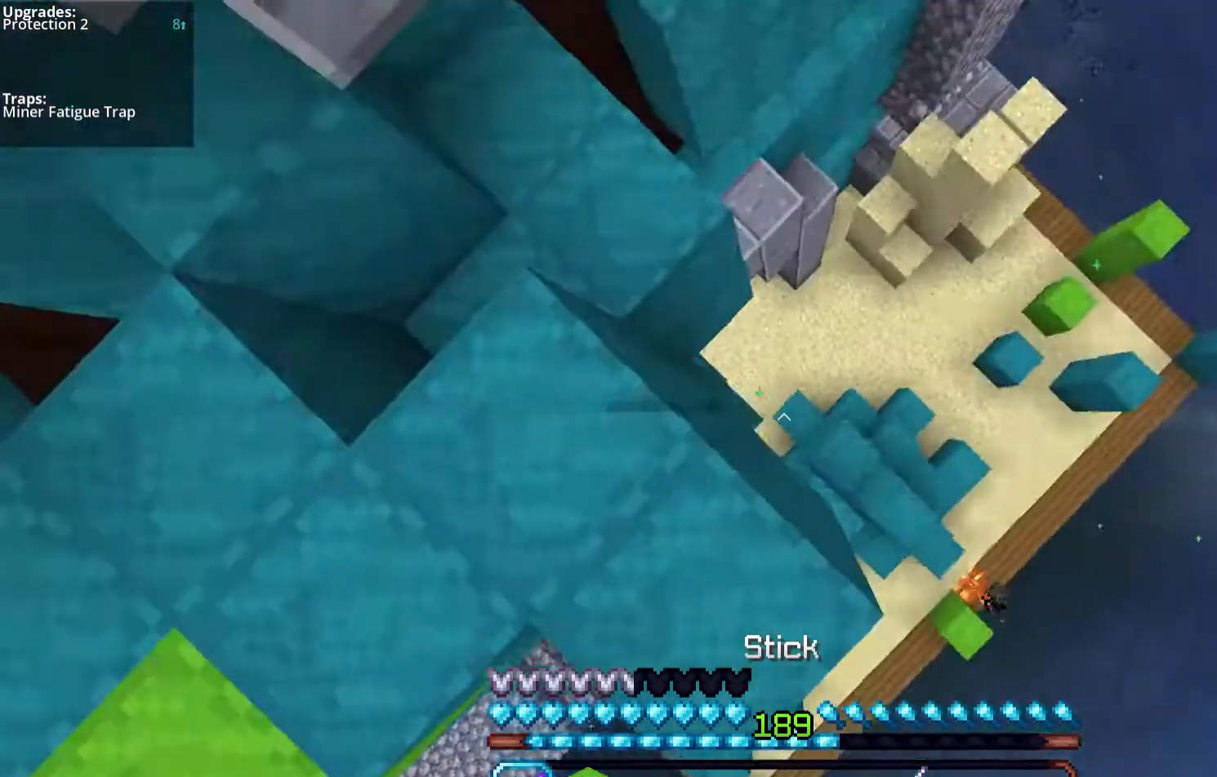
{"keys": ["w"], "mouse": [], "events": [[67, "a", "down"], [67, "w", "down"], [100, "mouse_left", "up"], [301, "a", "up"], [402, "a", "down"], [502, "a", "up"]]}
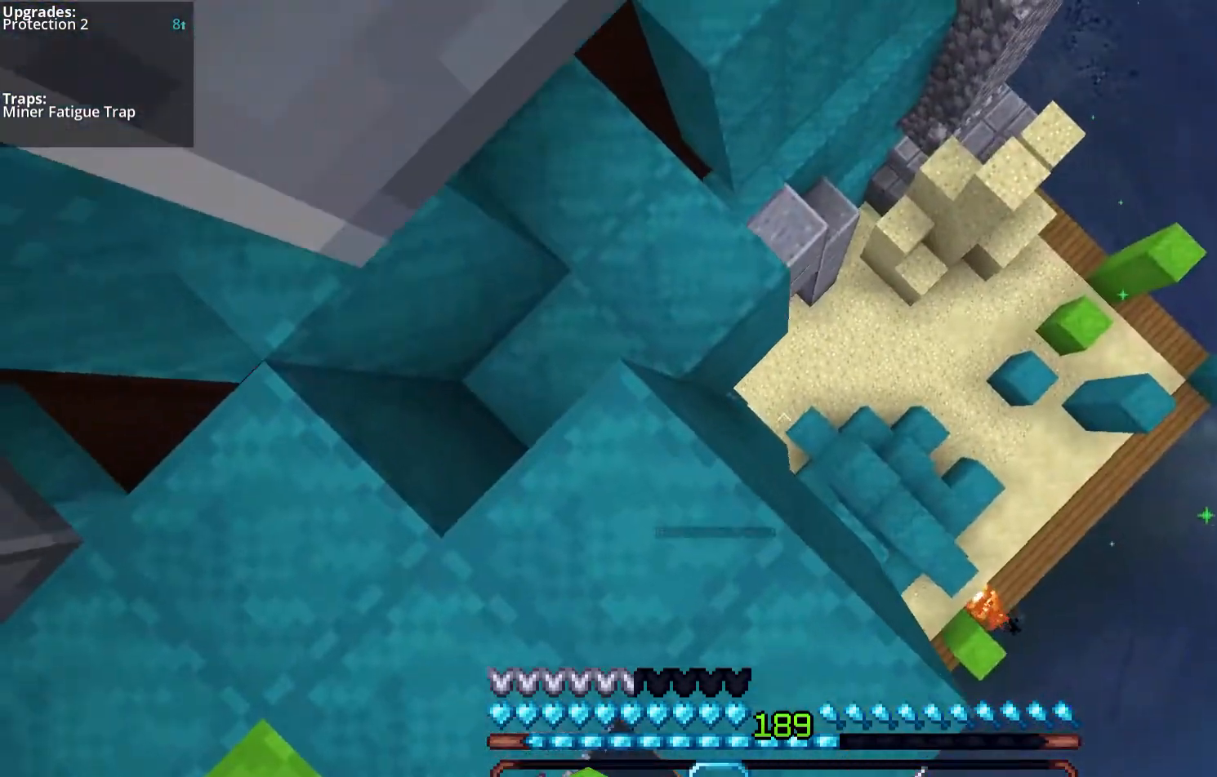
{"keys": ["w"], "mouse": ["left"], "events": [[34, "w", "up"], [134, "mouse_left", "down"], [201, "mouse_left", "up"], [335, "mouse_left", "down"], [335, "w", "down"]]}
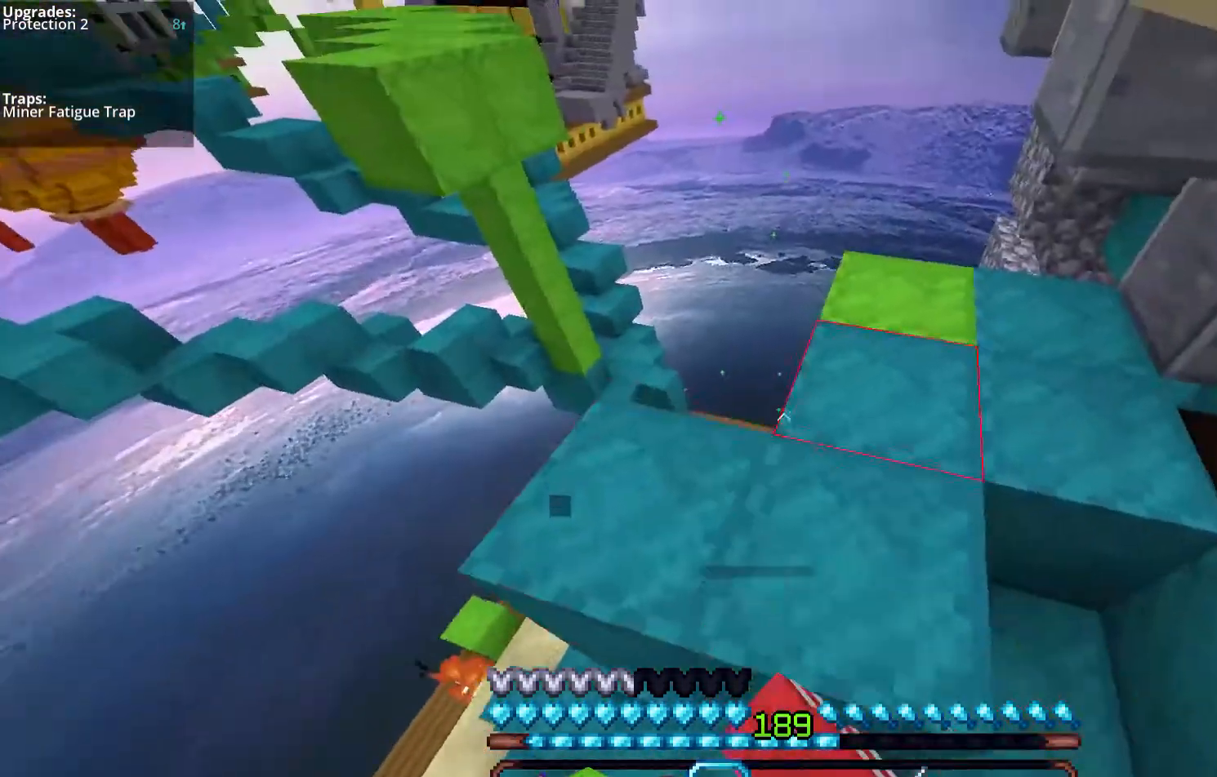
{"keys": ["w"], "mouse": ["left"], "events": [[67, "mouse_left", "up"], [167, "mouse_left", "down"]]}
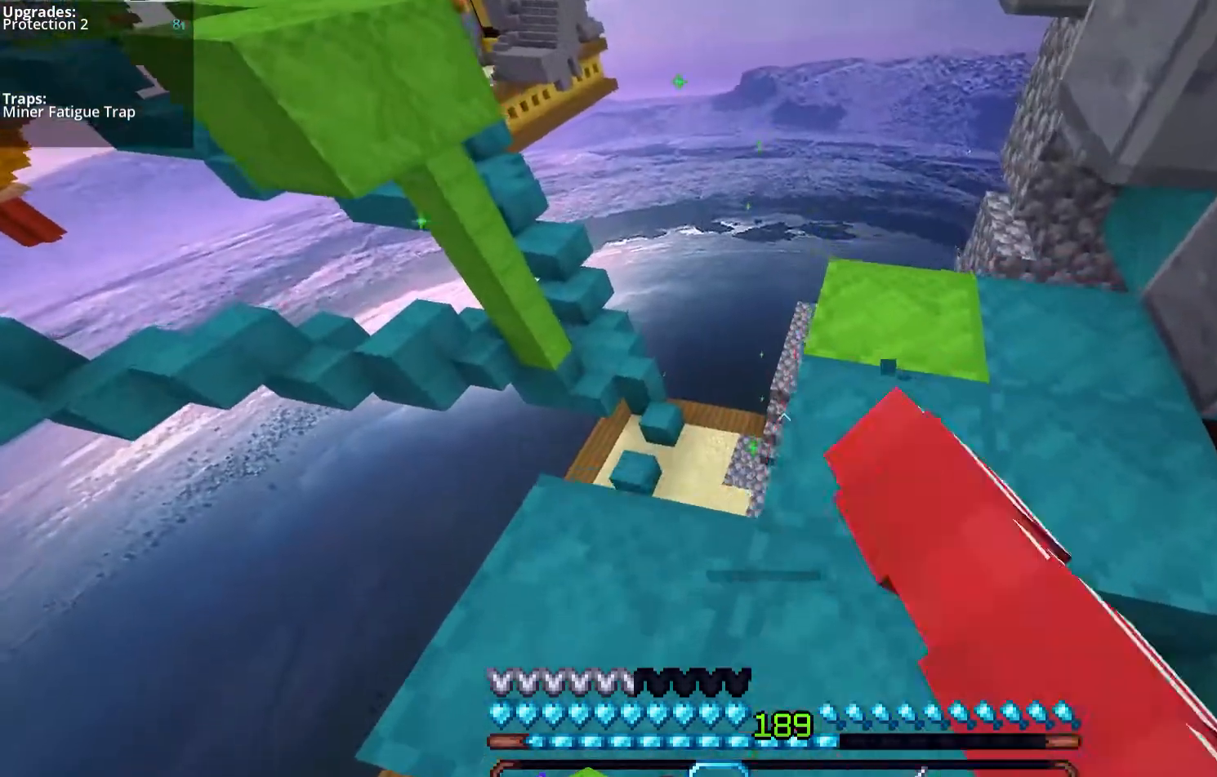
{"keys": ["w"], "mouse": [], "events": [[435, "mouse_left", "up"]]}
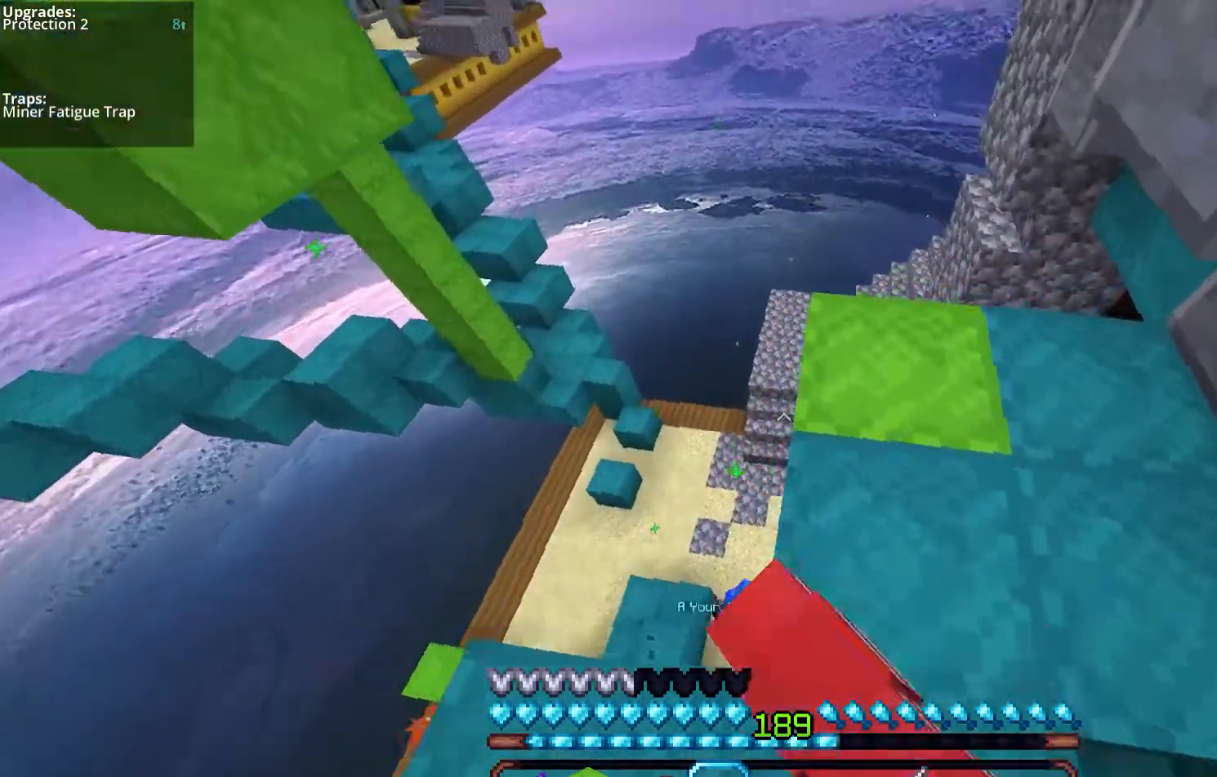
{"keys": [], "mouse": [], "events": [[34, "d", "down"], [34, "mouse_left", "down"], [168, "d", "up"], [369, "mouse_left", "up"], [436, "w", "up"]]}
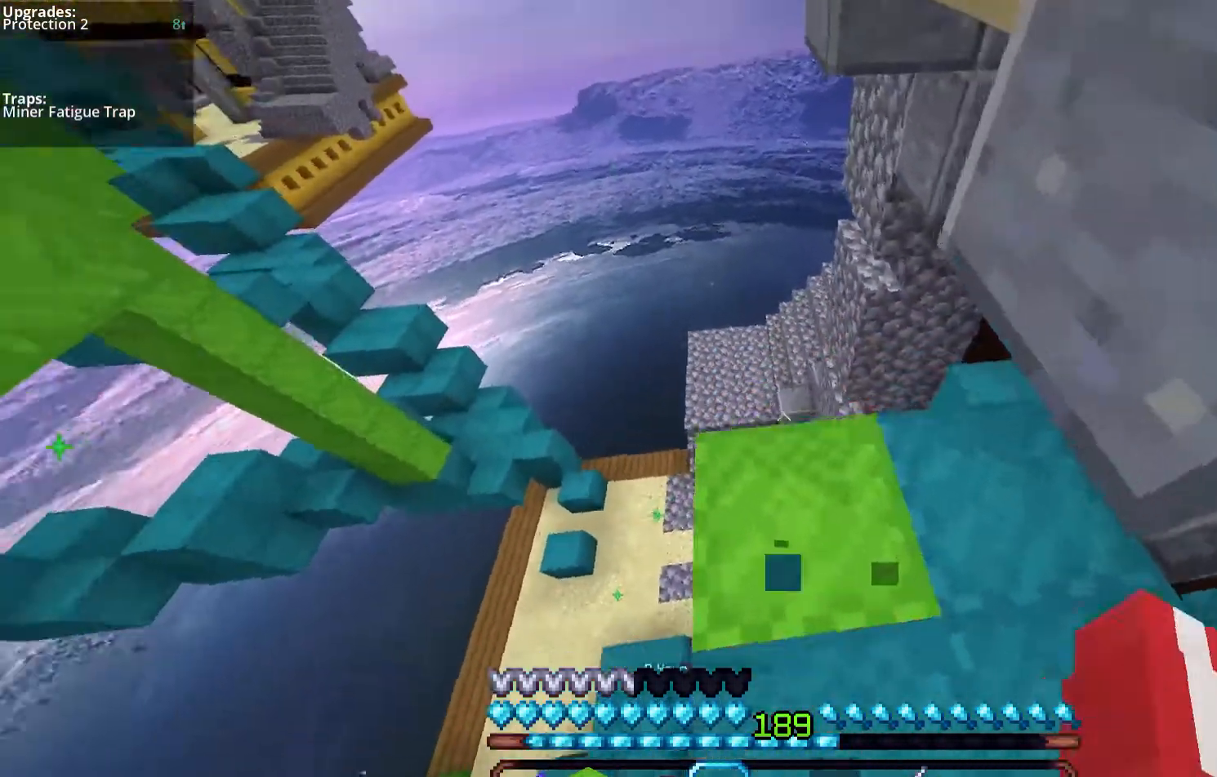
{"keys": ["d", "w"], "mouse": [], "events": [[401, "w", "down"], [502, "d", "down"]]}
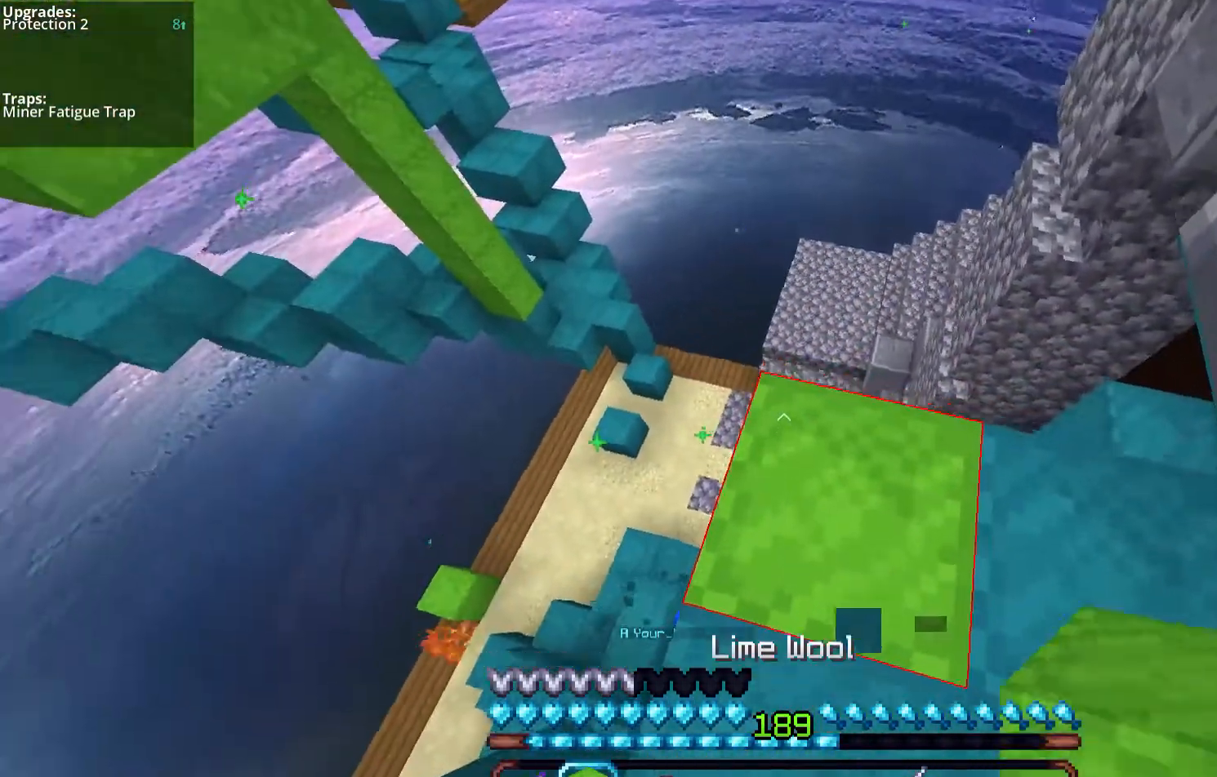
{"keys": ["s"], "mouse": [], "events": [[268, "w", "up"], [335, "s", "down"], [435, "d", "up"]]}
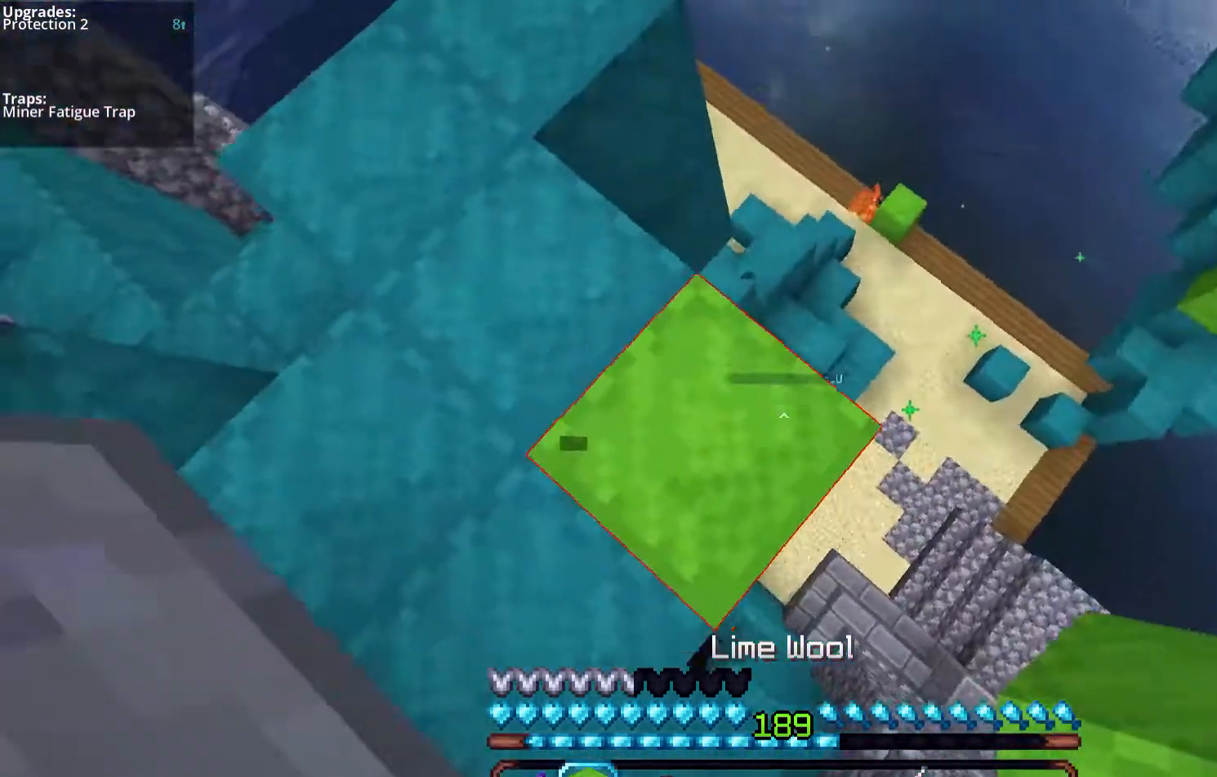
{"keys": ["d", "s"], "mouse": ["right"], "events": [[67, "d", "down"], [302, "mouse_right", "down"]]}
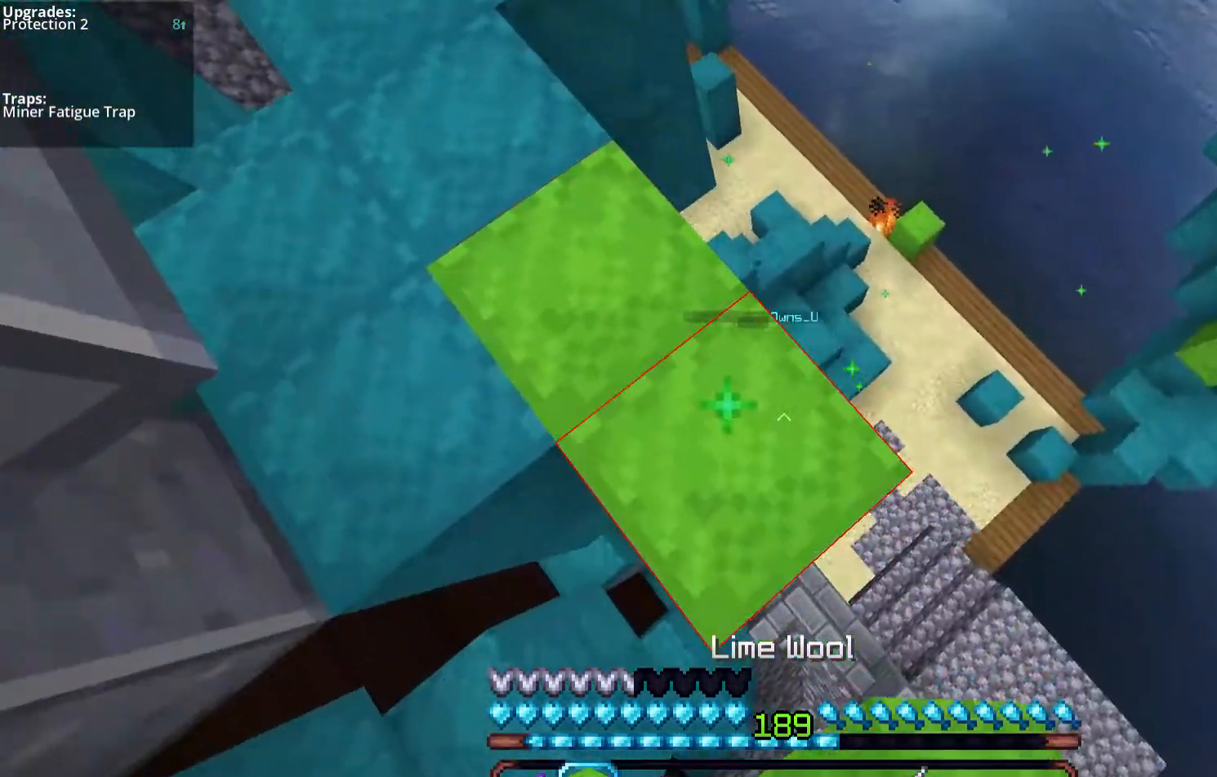
{"keys": [], "mouse": [], "events": [[368, "d", "up"], [402, "s", "up"], [469, "mouse_right", "up"]]}
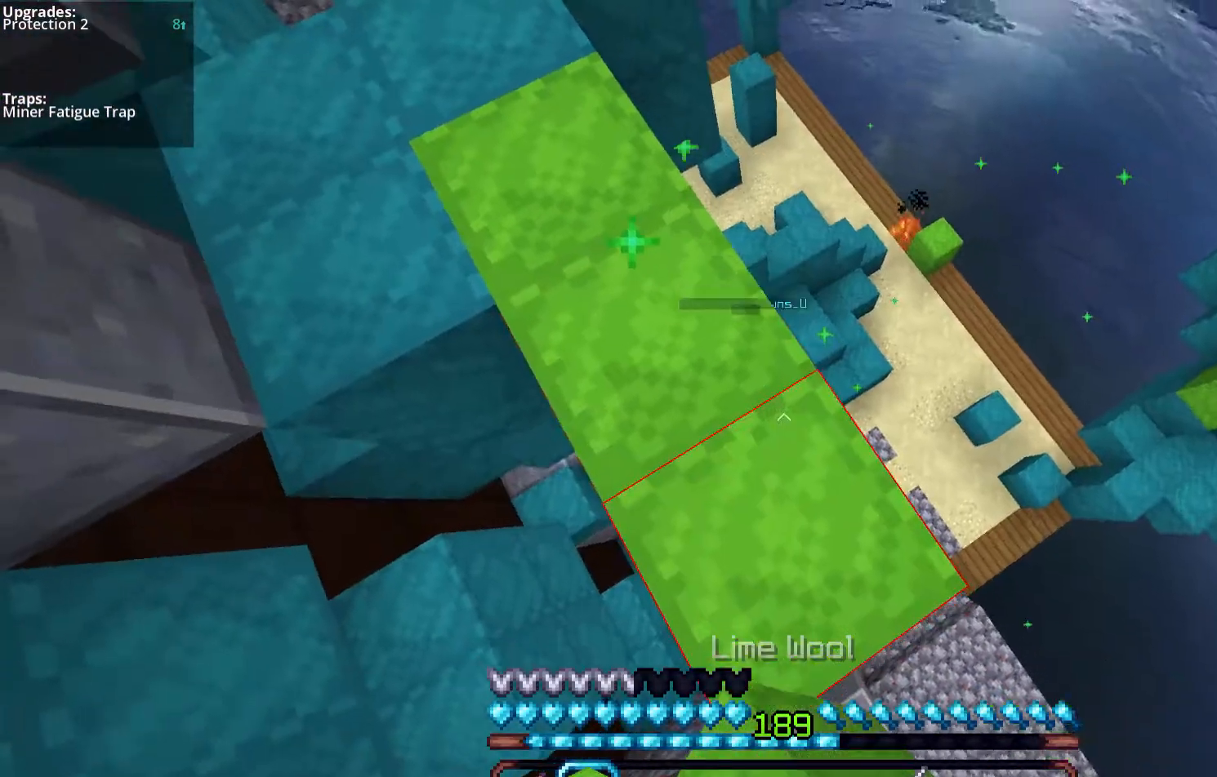
{"keys": ["d", "w"], "mouse": [], "events": [[101, "w", "down"], [201, "d", "down"]]}
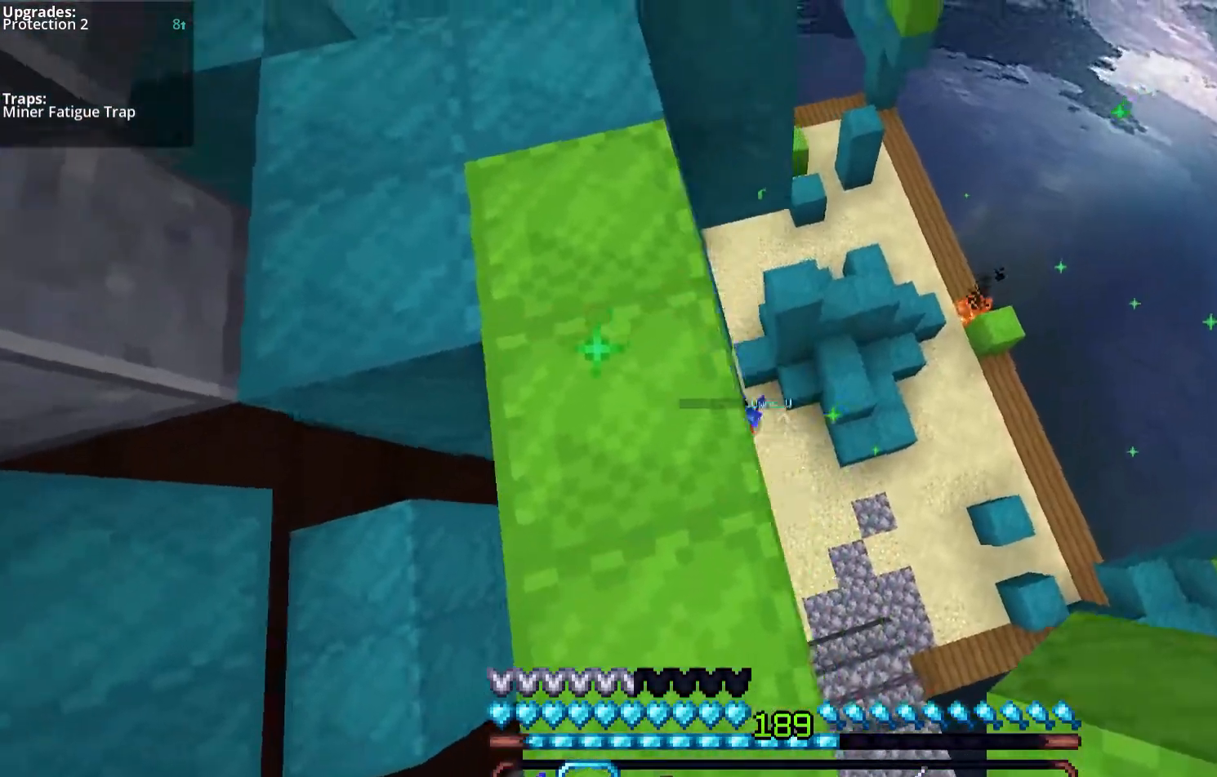
{"keys": [], "mouse": [], "events": [[67, "mouse_left", "down"], [234, "w", "up"], [335, "mouse_left", "up"], [502, "d", "up"]]}
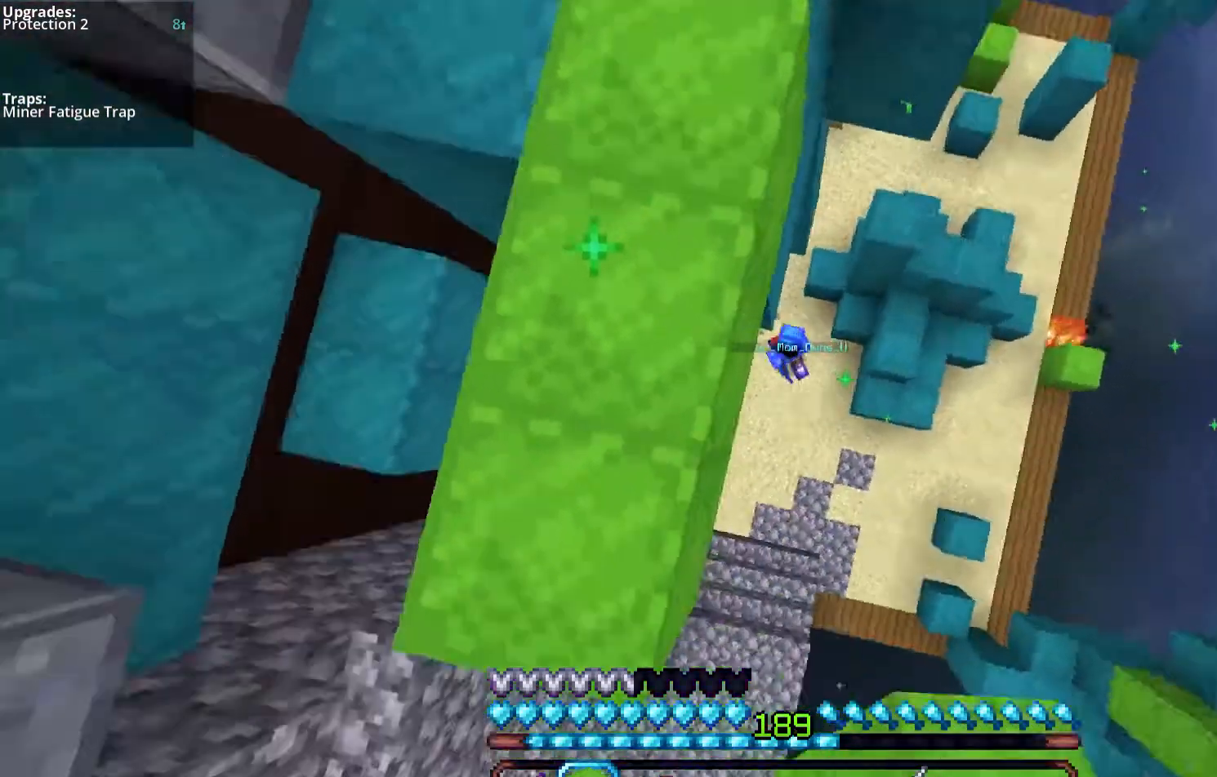
{"keys": ["a", "s"], "mouse": [], "events": [[335, "s", "down"], [436, "a", "down"]]}
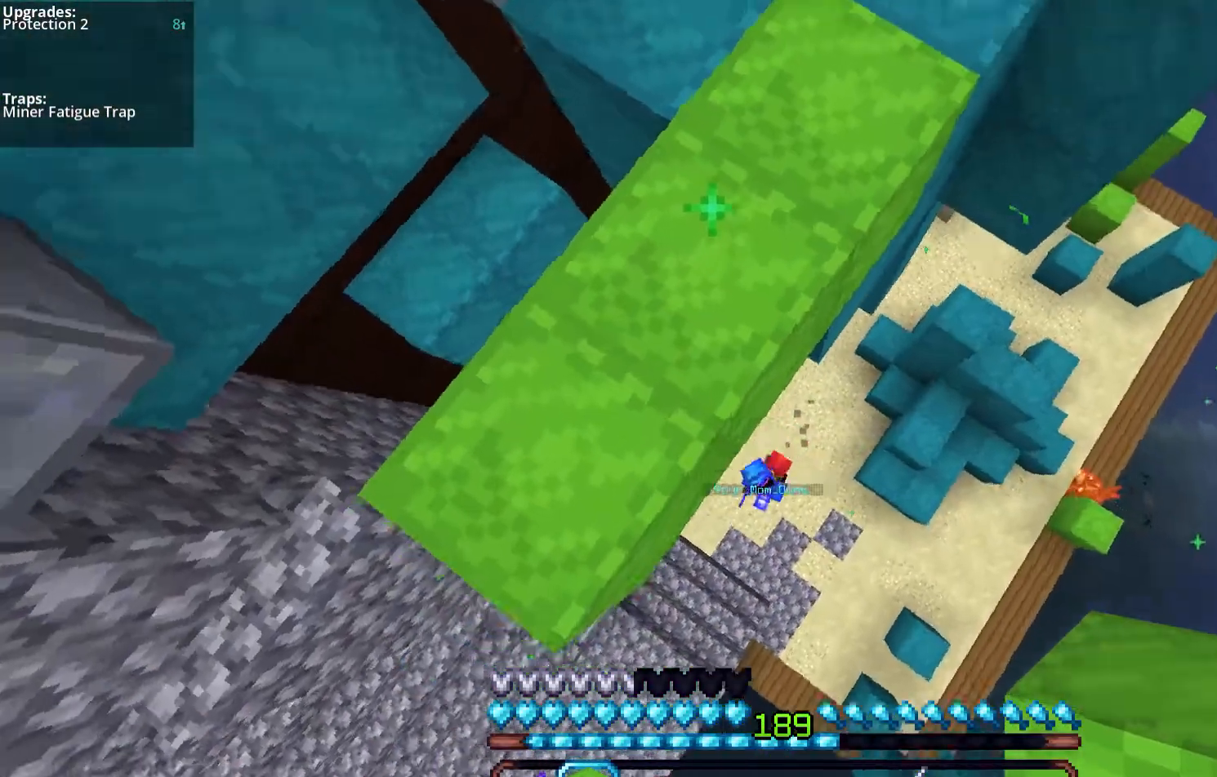
{"keys": ["s"], "mouse": ["right"], "events": [[67, "a", "up"], [234, "mouse_right", "down"]]}
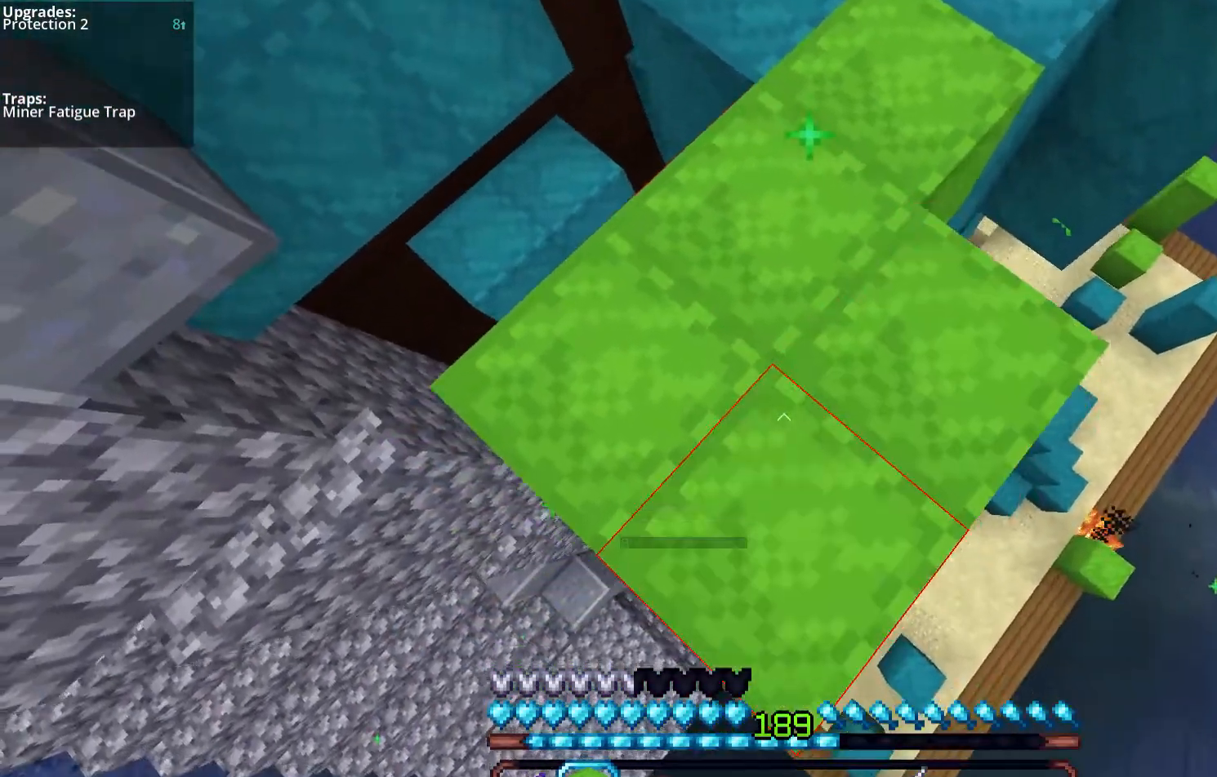
{"keys": ["d", "s"], "mouse": [], "events": [[34, "mouse_right", "up"], [201, "d", "down"]]}
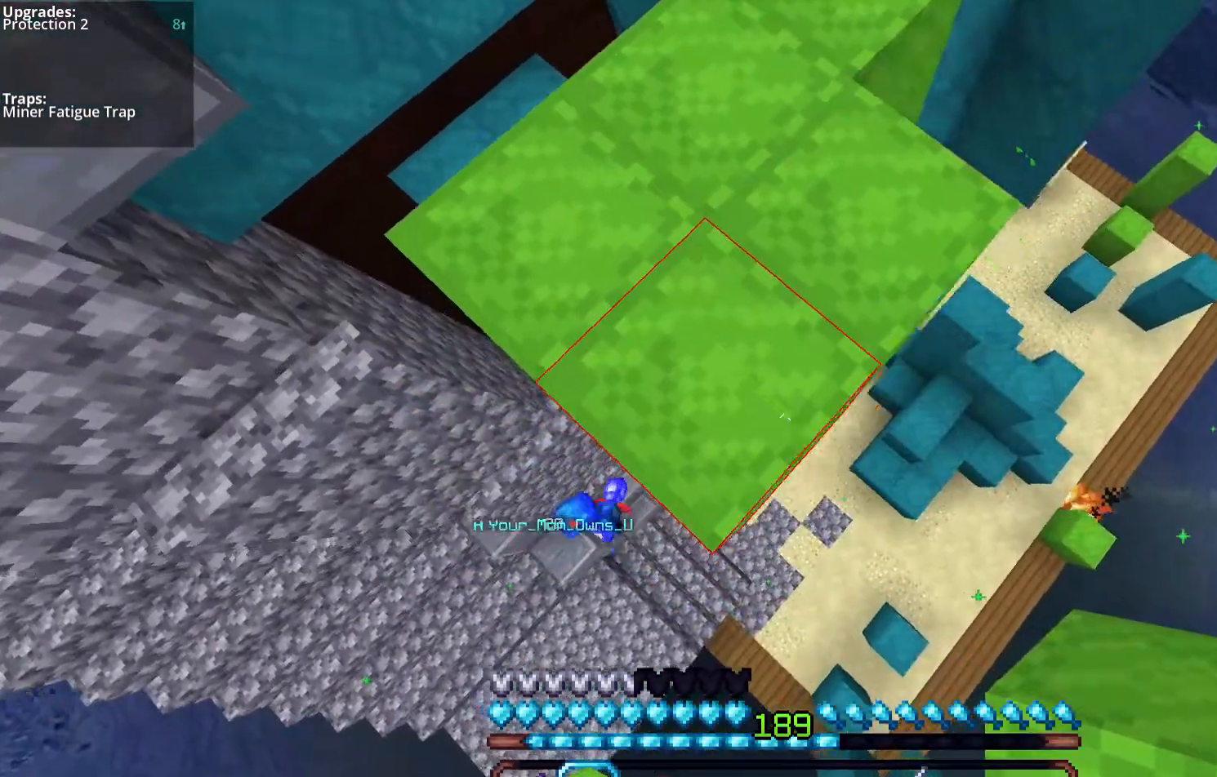
{"keys": ["w"], "mouse": [], "events": [[100, "d", "up"], [100, "s", "up"], [167, "w", "down"], [201, "d", "down"], [469, "d", "up"]]}